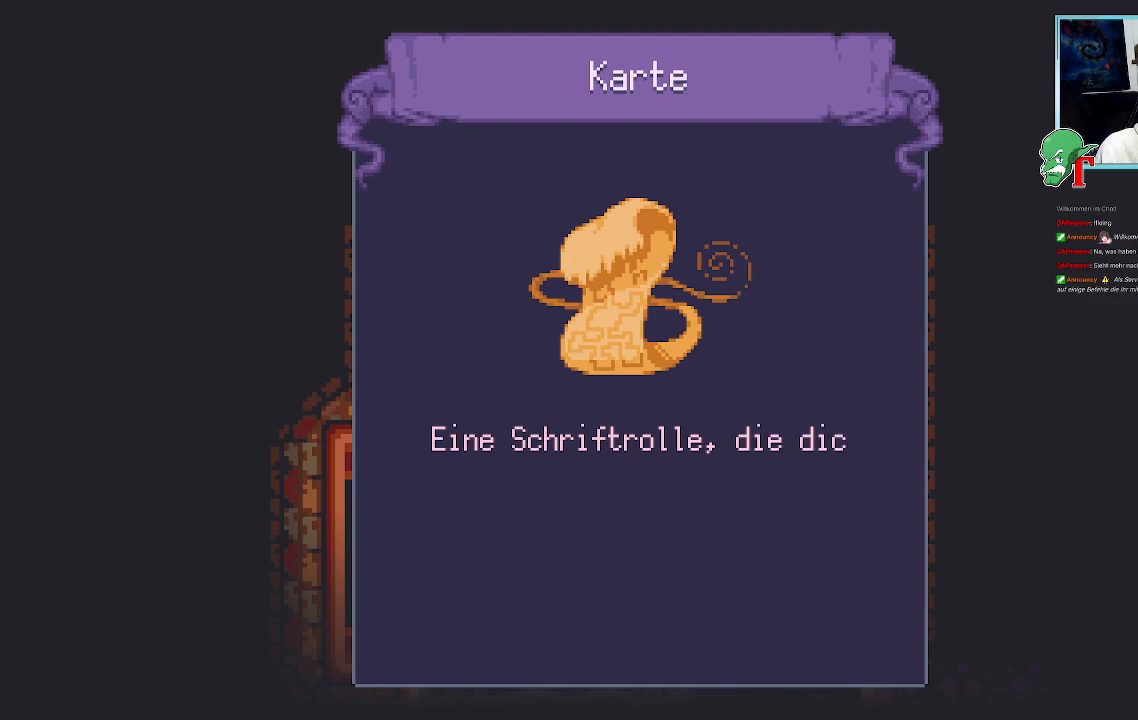
Gameplay with a controller (PlayStation layout); each line is a JSON object with the inputs held at the frame after it. "events" lists button and stick changes between this image and that frame as [ms after this image, input, new state], when the widget could be followed in between.
{"buttons": [], "left_stick": "center", "right_stick": "center", "events": [[68, "CROSS", "down"], [303, "CROSS", "up"]]}
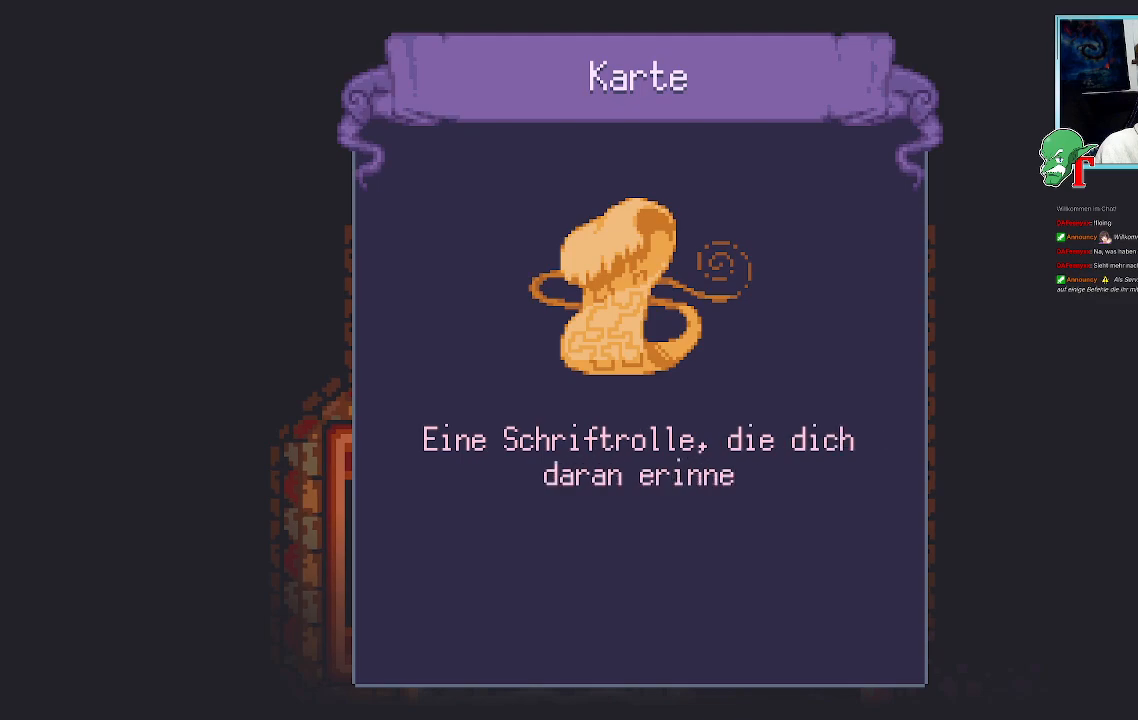
{"buttons": [], "left_stick": "down-right", "right_stick": "center", "events": [[286, "left_stick", "down-right"]]}
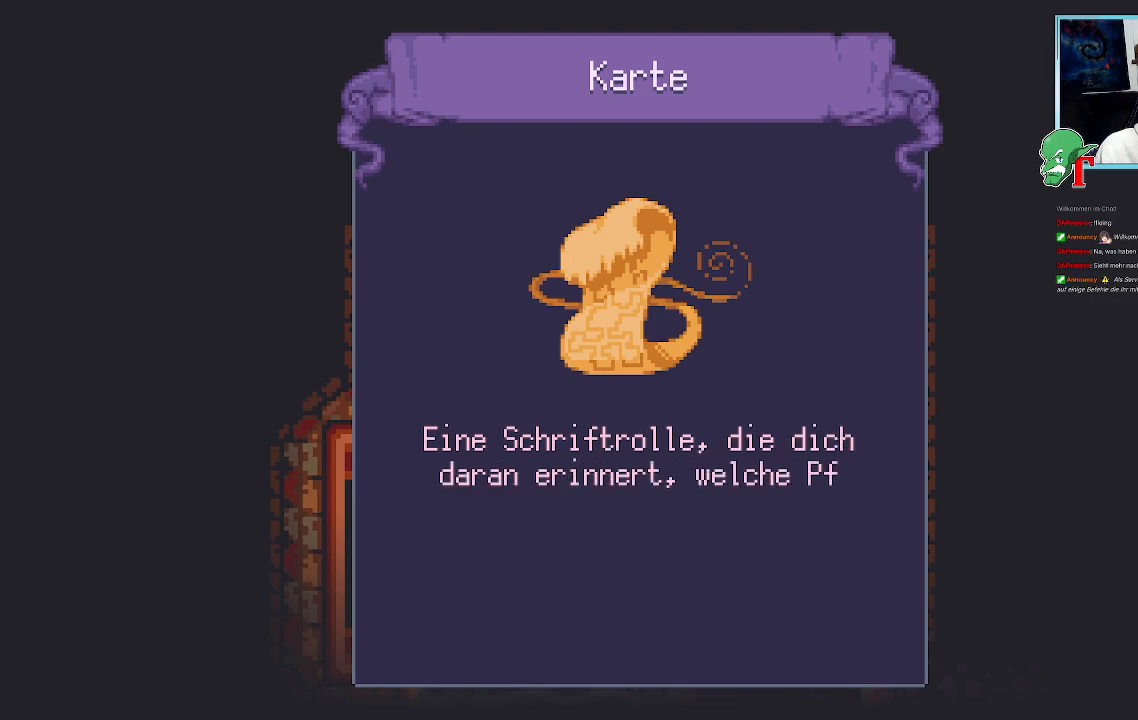
{"buttons": [], "left_stick": "center", "right_stick": "center", "events": [[17, "left_stick", "center"]]}
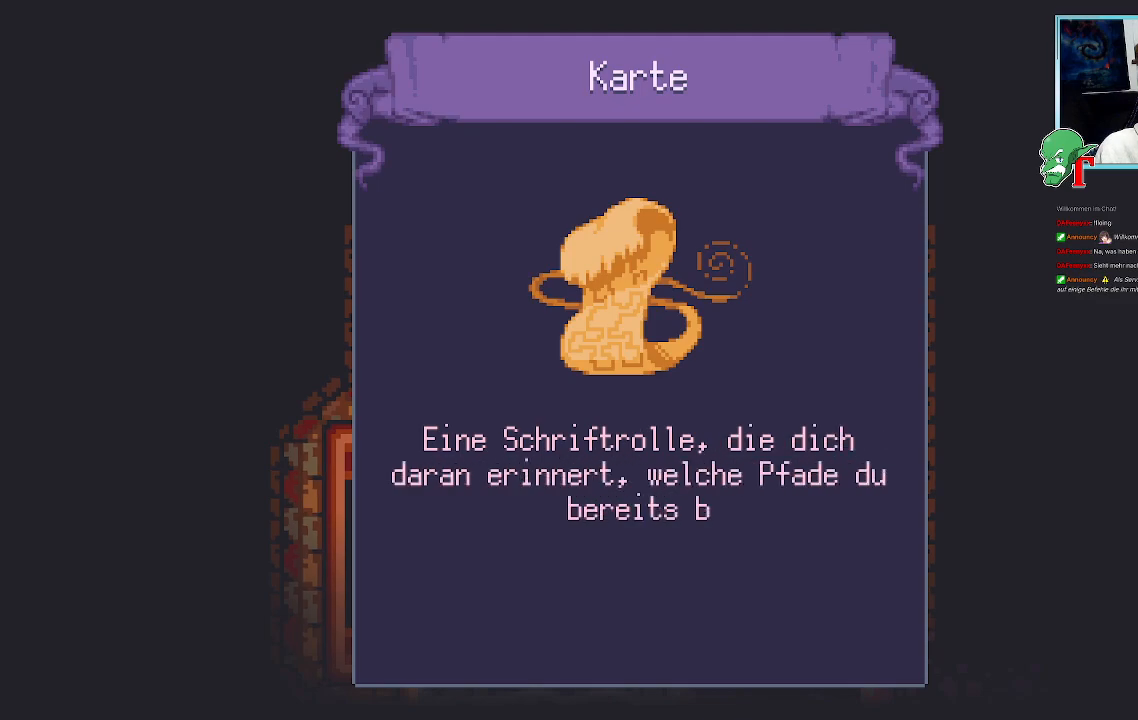
{"buttons": [], "left_stick": "center", "right_stick": "center", "events": []}
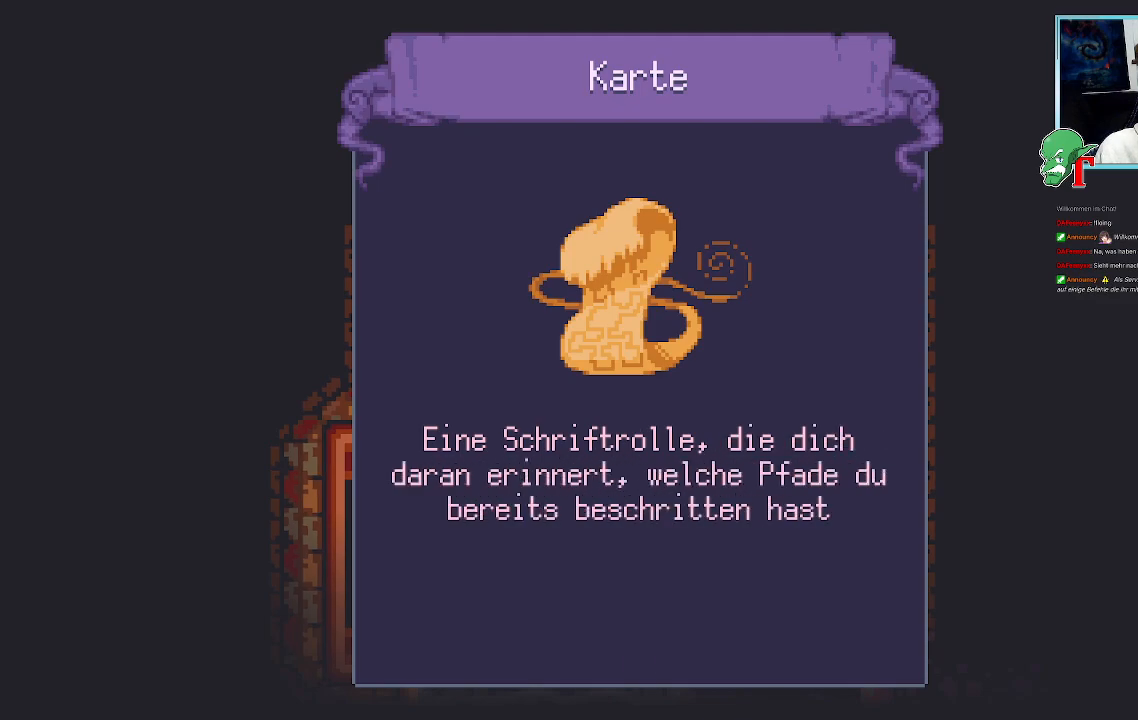
{"buttons": [], "left_stick": "center", "right_stick": "center", "events": [[16, "CROSS", "down"], [50, "left_stick", "down-right"], [151, "left_stick", "center"], [285, "CROSS", "up"]]}
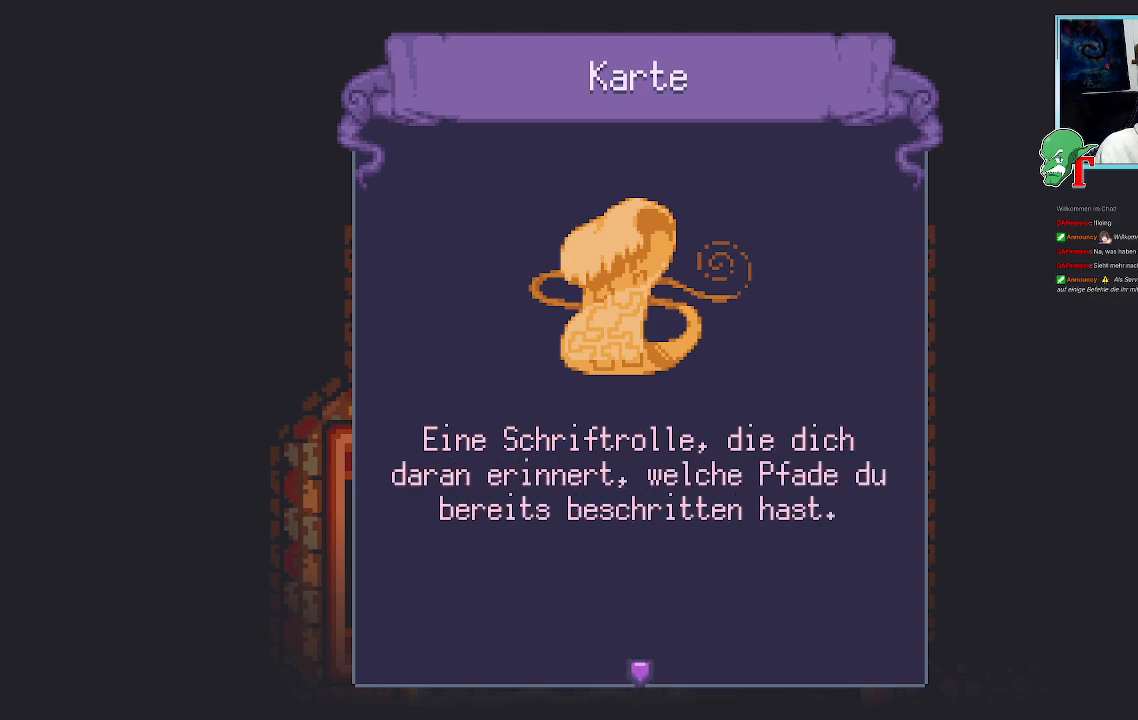
{"buttons": [], "left_stick": "center", "right_stick": "center", "events": [[51, "CROSS", "down"], [286, "CROSS", "up"]]}
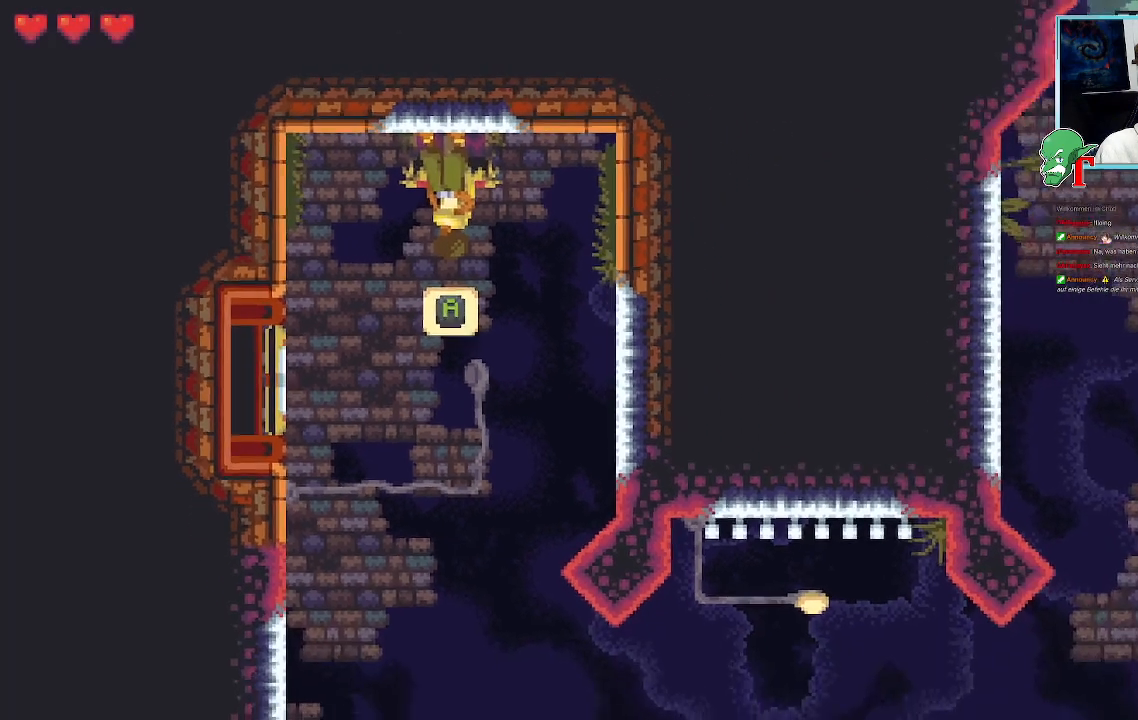
{"buttons": [], "left_stick": "down-right", "right_stick": "center", "events": [[135, "left_stick", "down-right"]]}
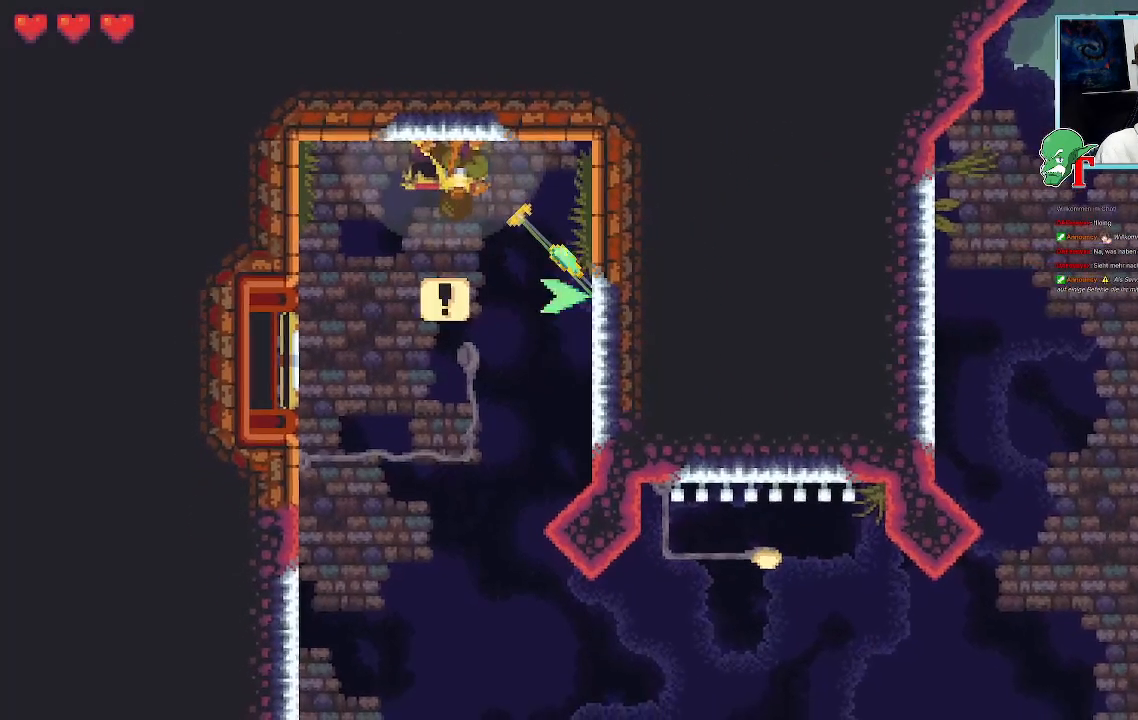
{"buttons": ["CROSS"], "left_stick": "down-right", "right_stick": "center", "events": [[353, "CROSS", "down"]]}
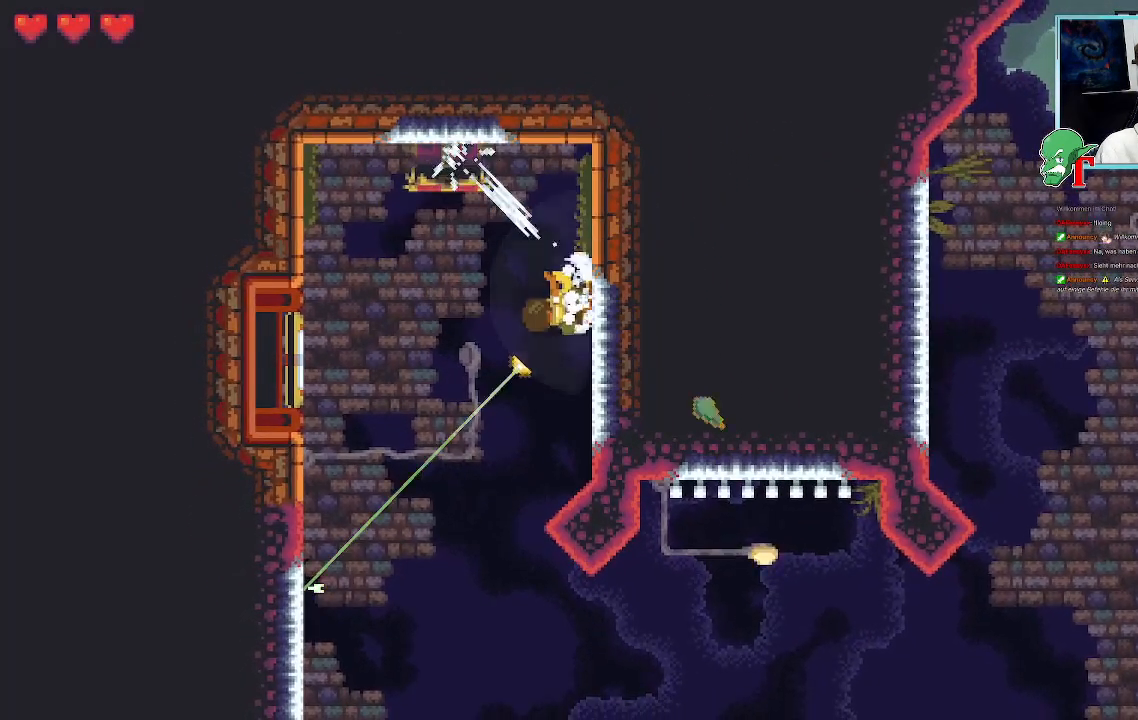
{"buttons": [], "left_stick": "center", "right_stick": "center", "events": [[33, "CROSS", "up"], [151, "left_stick", "center"]]}
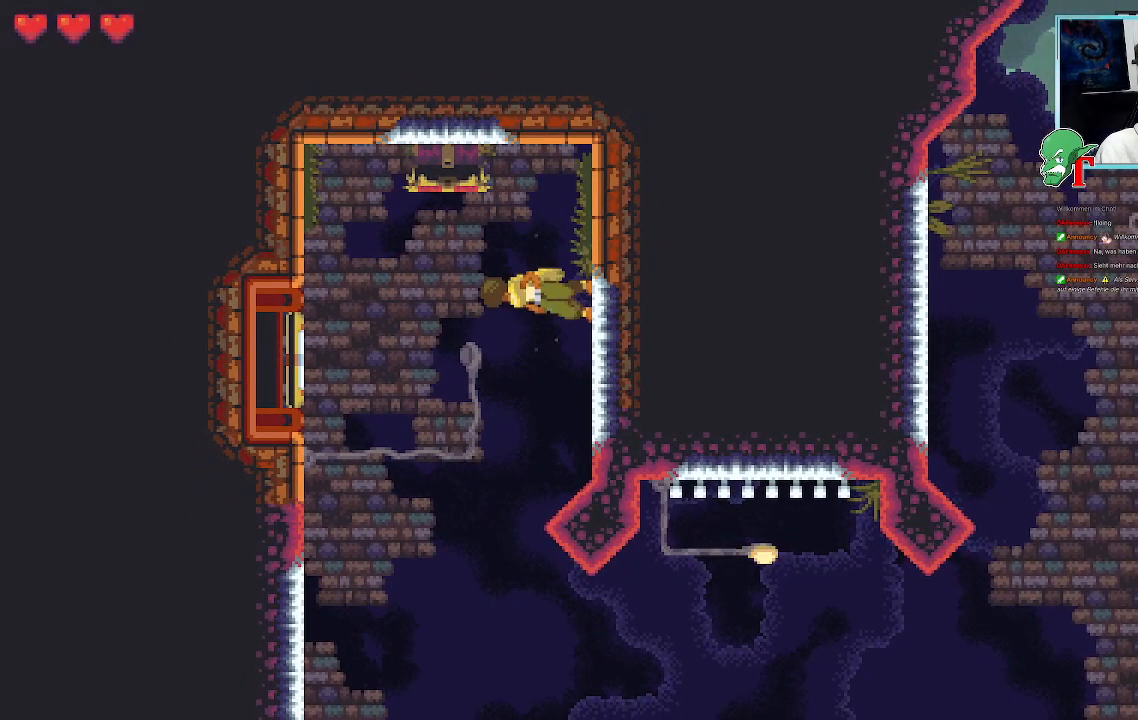
{"buttons": ["SELECT"], "left_stick": "center", "right_stick": "center", "events": [[453, "SELECT", "down"]]}